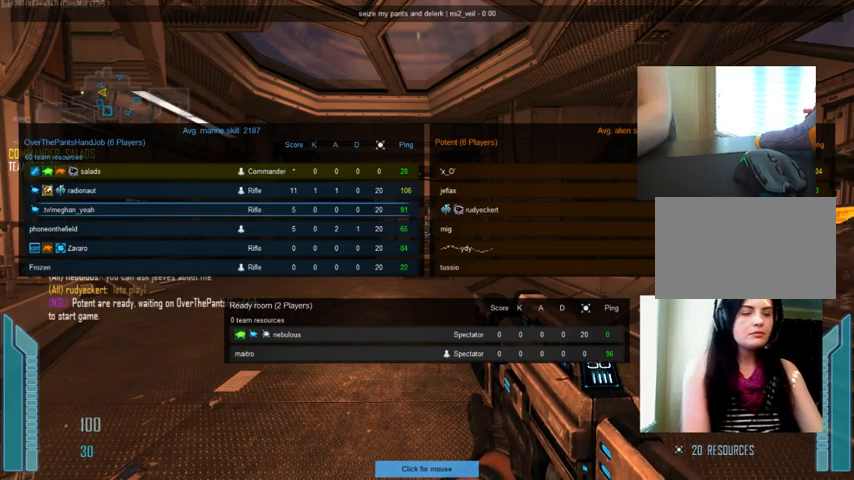
Gameplay with keyboard and mouse; each line is a JSON object with the keys and mouse buttons held at the frame after it. "events" lists presses ("down") and releases ("up") of "1", "2", "3", "4", "5", "a", "alt", "c", "ctrl", "d", "e", "f", "q", "r", "s", "shift", "space", "tab", "v", "w", "x", "z", "mouse_left", "mouse_middle", "mouse_right", "mouse_wheel_up" and "mouse_wheel_down" between this image and that frame as [ms after this image, input, new state], when the widget could be followed in between. "mouse_left", "mouse_middle", "mouse_right", "mouse_wheel_up", "mouse_wheel_down" = the "left", "middle", "right", "wheel_up", "wheel_down" buttons of the "mouse" list. No other keys are recorded. Not read: mouse_move.
{"keys": [], "mouse": [], "events": [[367, "s", "down"], [433, "s", "up"]]}
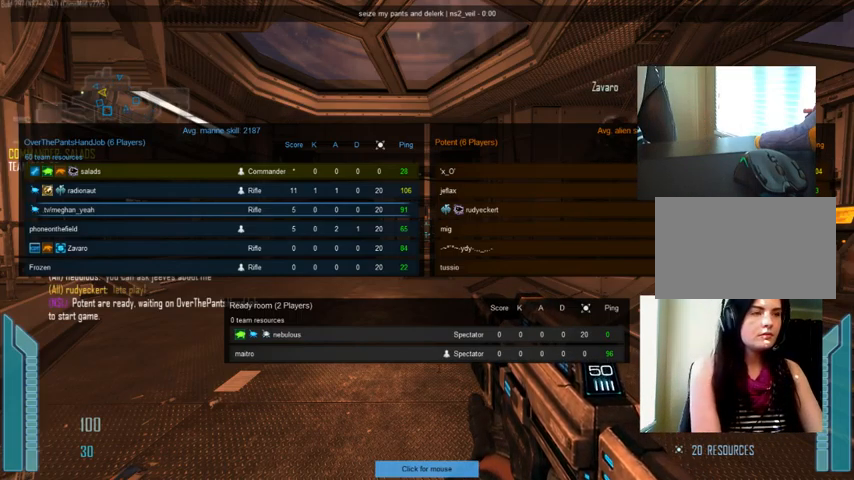
{"keys": [], "mouse": [], "events": [[33, "r", "down"], [67, "r", "up"]]}
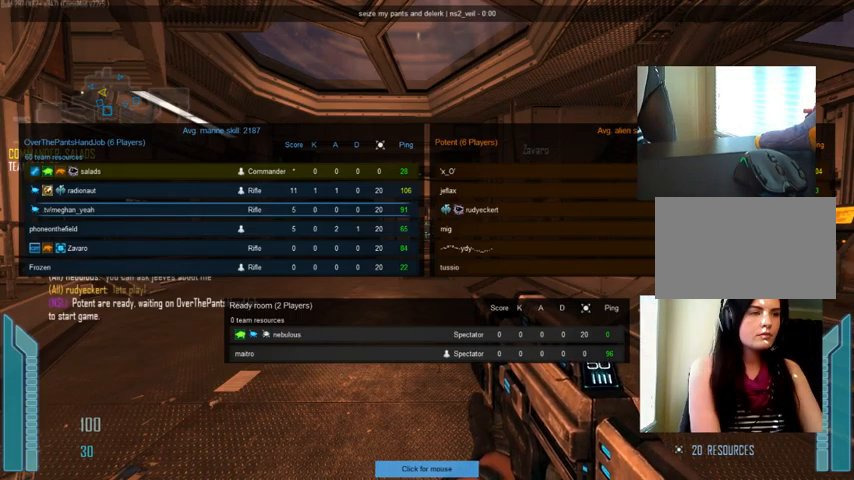
{"keys": ["e"], "mouse": [], "events": [[167, "e", "down"], [233, "e", "up"], [533, "e", "down"]]}
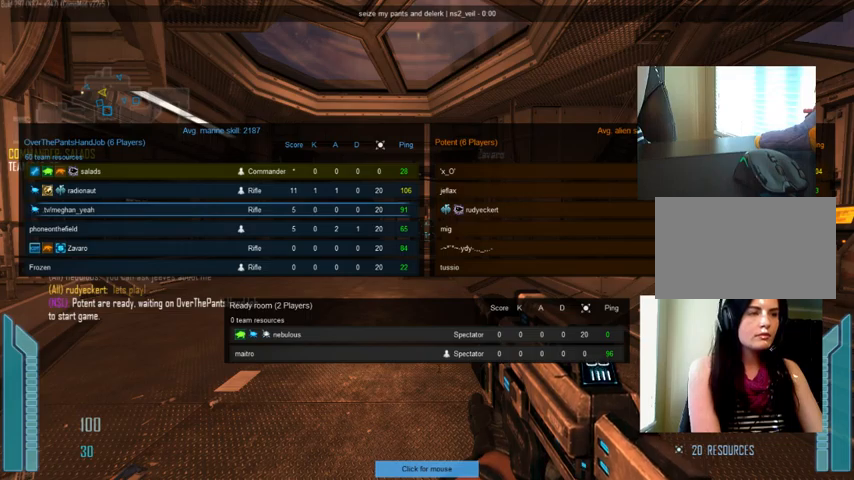
{"keys": [], "mouse": [], "events": [[67, "e", "up"], [67, "space", "down"], [167, "space", "up"], [200, "s", "down"], [267, "space", "down"], [300, "s", "up"], [367, "space", "up"]]}
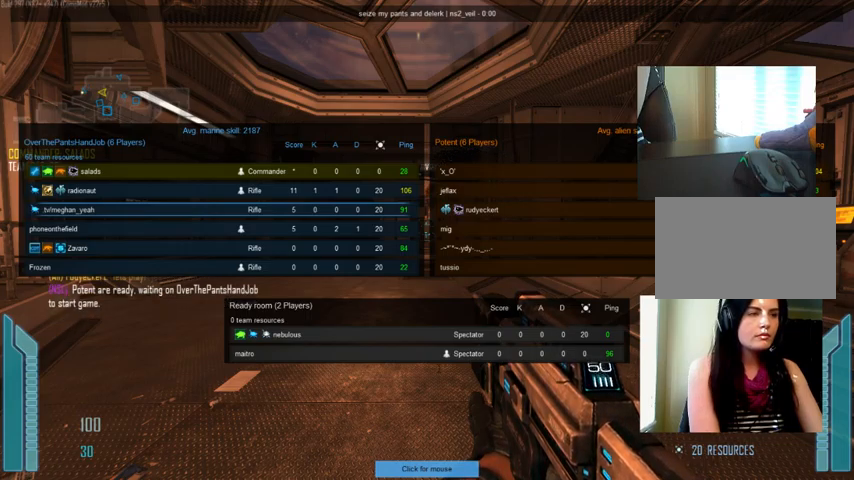
{"keys": ["space"], "mouse": [], "events": [[100, "space", "down"], [267, "space", "up"], [433, "s", "down"], [467, "space", "down"], [500, "s", "up"]]}
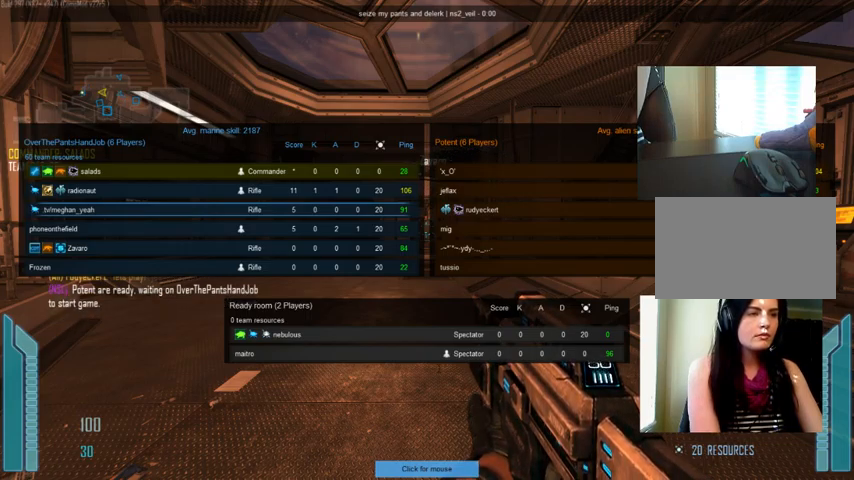
{"keys": [], "mouse": [], "events": [[100, "space", "up"], [233, "w", "down"], [367, "w", "up"]]}
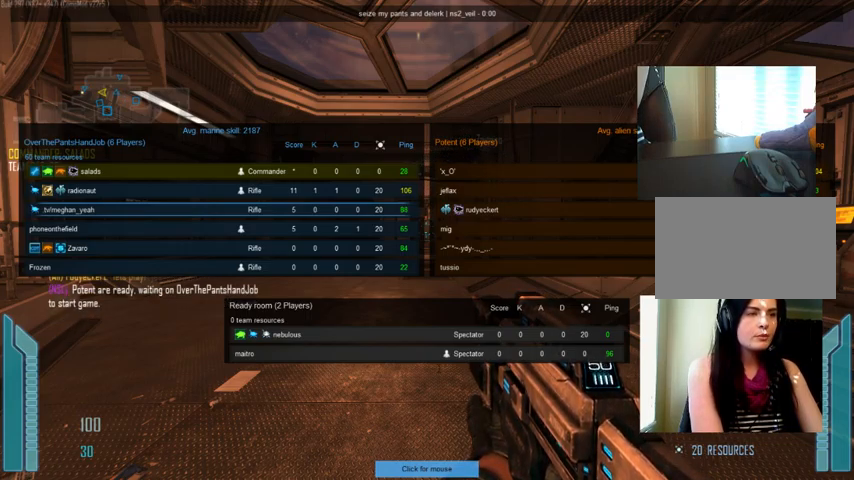
{"keys": [], "mouse": [], "events": [[267, "a", "down"], [333, "a", "up"]]}
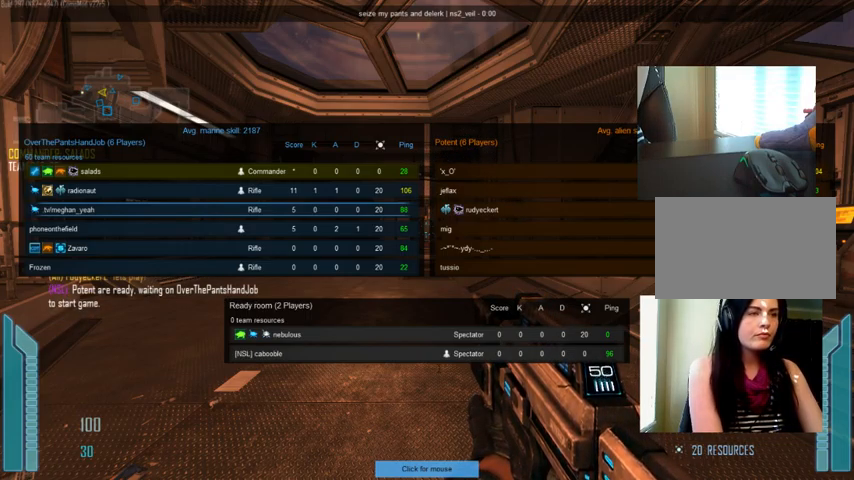
{"keys": [], "mouse": [], "events": [[100, "space", "down"], [167, "space", "up"], [167, "w", "down"], [233, "e", "down"], [267, "w", "up"], [300, "space", "down"], [333, "e", "up"], [400, "space", "up"], [433, "w", "down"], [500, "w", "up"]]}
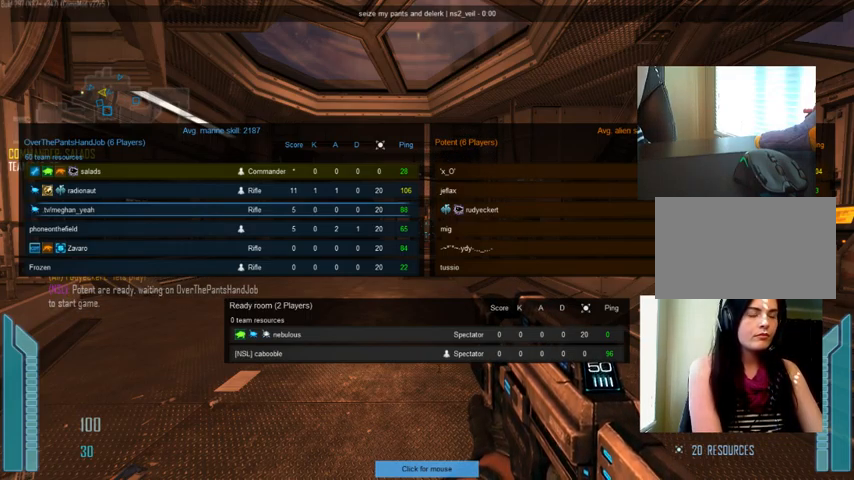
{"keys": [], "mouse": [], "events": [[333, "space", "down"], [367, "space", "up"]]}
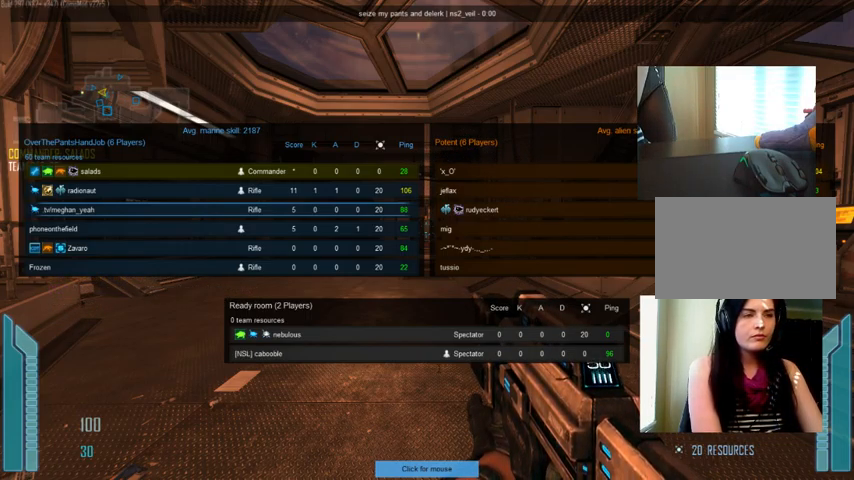
{"keys": [], "mouse": [], "events": [[367, "space", "down"], [500, "space", "up"]]}
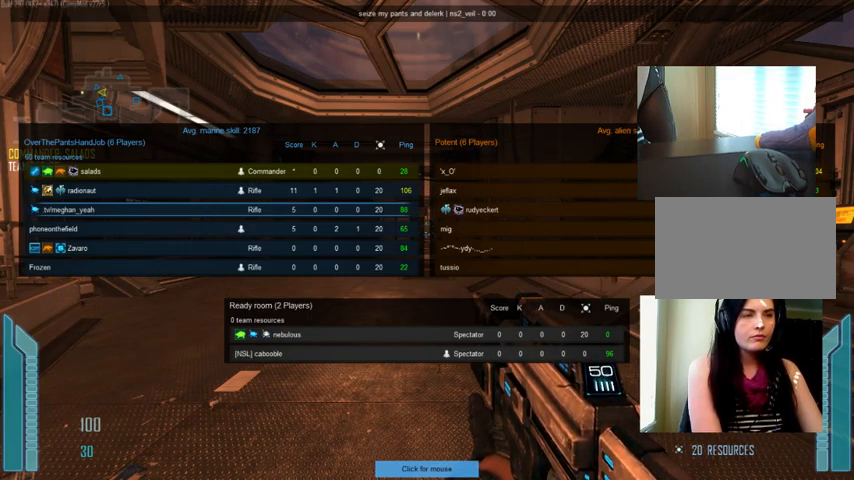
{"keys": [], "mouse": [], "events": [[233, "r", "down"], [300, "a", "down"], [300, "r", "up"], [367, "a", "up"]]}